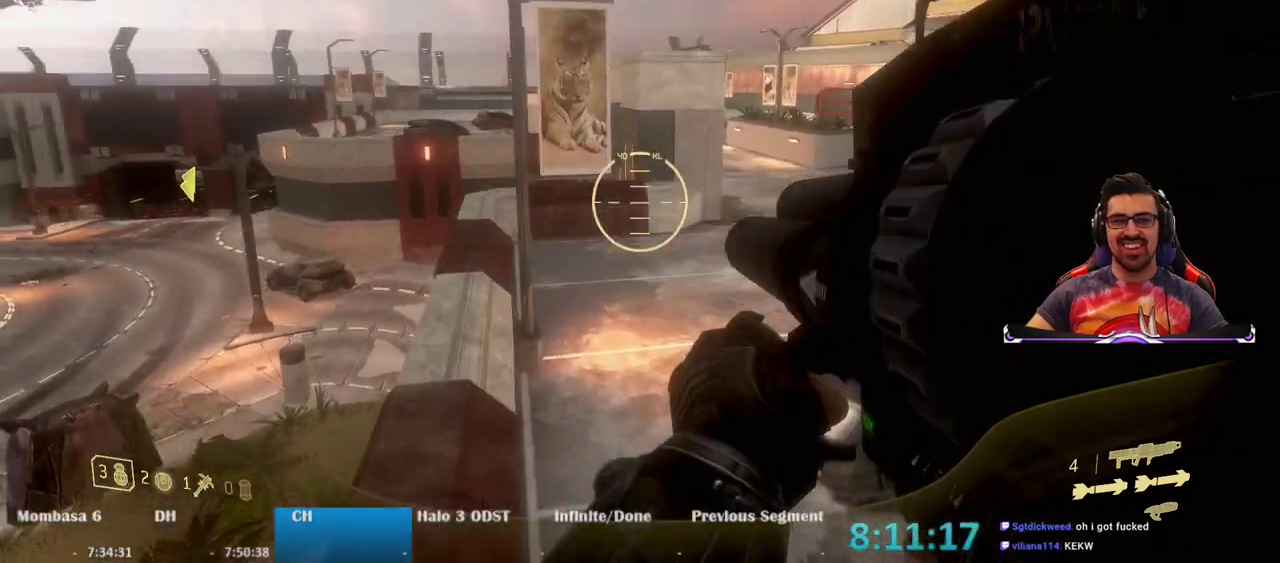
Gameplay with keyboard and mouse; each line is a JSON object with the keys and mouse buttons held at the frame after it. "events" lists presses ("down") and releases ("up") of "1", "2", "3", "4", "5", "a", "alt", "c", "caps_lock", "ctrl", "d", "e", "f", "g", "q", "r", "s", "shift", "space", "t", "tab", "v", "w", "x", "z", "mouse_left", "mouse_wheel" and "mouse_right" between this image and that frame as [ms after this image, input, new state], when the widget could be followed in between. "mouse_left", "mouse_wheel", "mouse_right" = the "left", "wheel", "right" buttons of the "mouse" list. No other keys are recorded. "wheel" means that the mouse wheel is clicked or scrolled. Not read: mouse_move.
{"keys": ["w"], "mouse": [], "events": []}
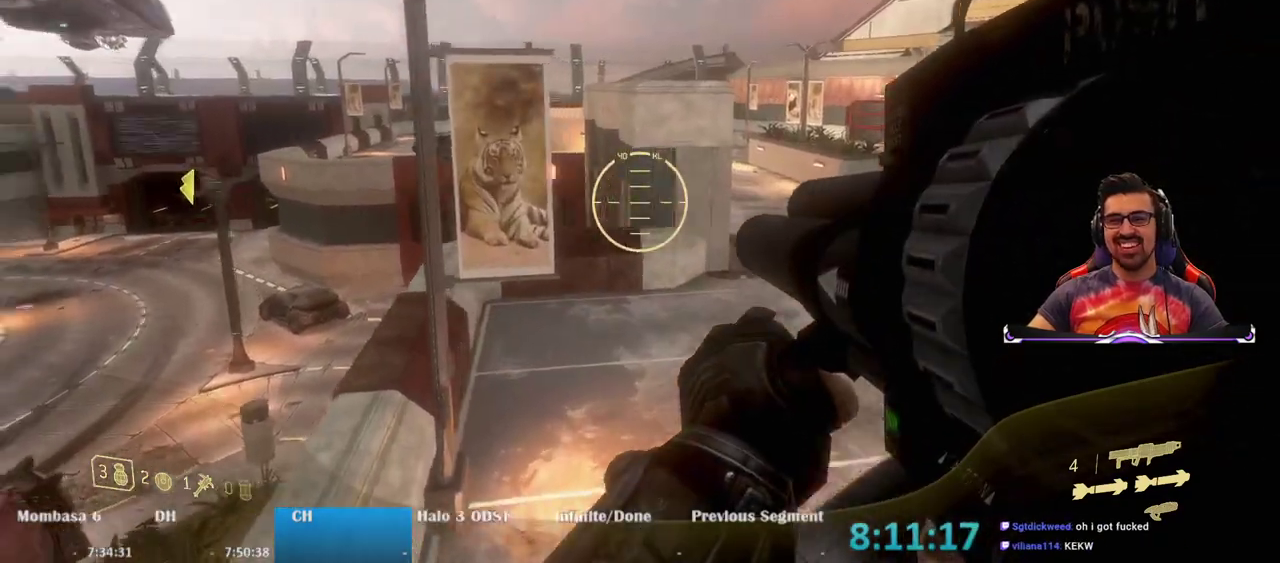
{"keys": ["w"], "mouse": [], "events": []}
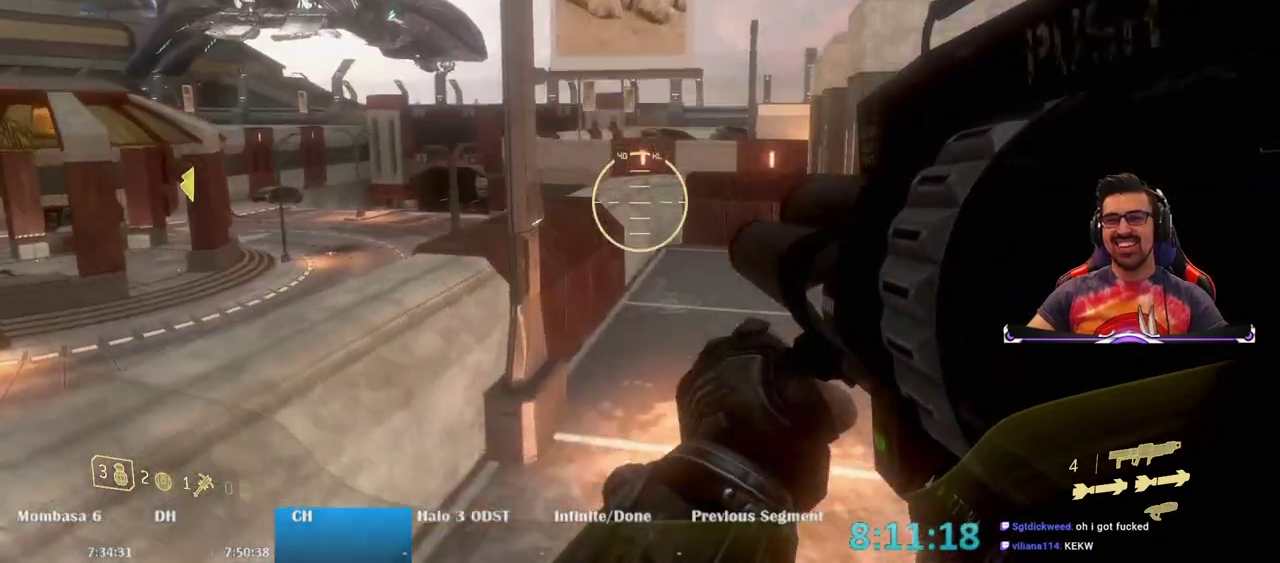
{"keys": ["d", "w"], "mouse": [], "events": [[67, "d", "down"], [167, "space", "down"], [350, "space", "up"]]}
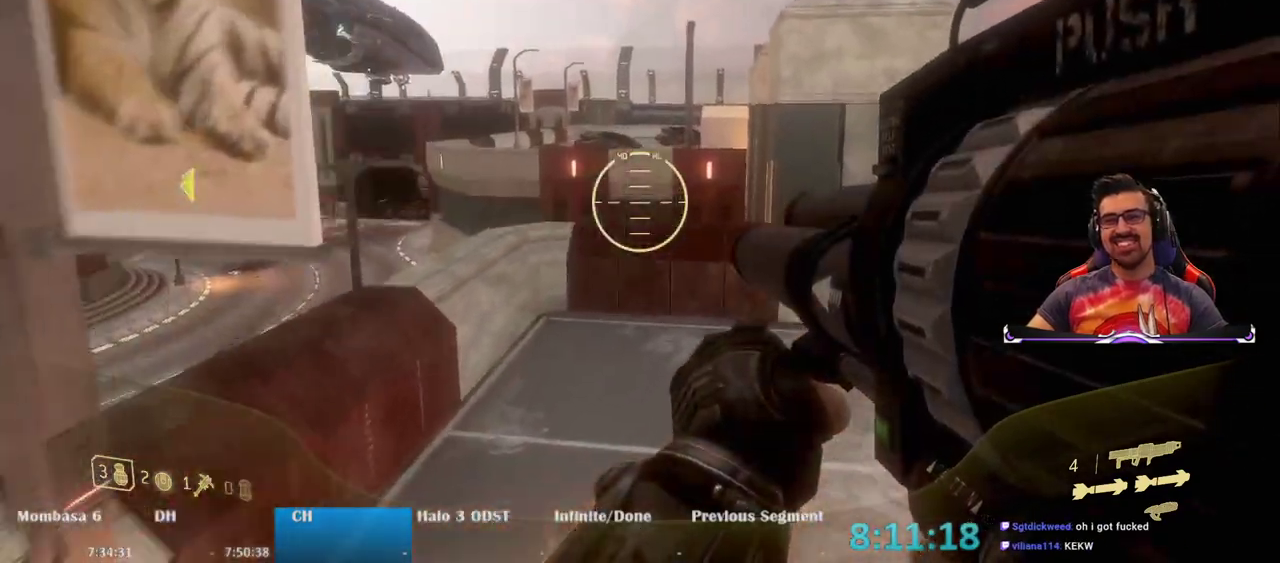
{"keys": ["d", "w"], "mouse": [], "events": []}
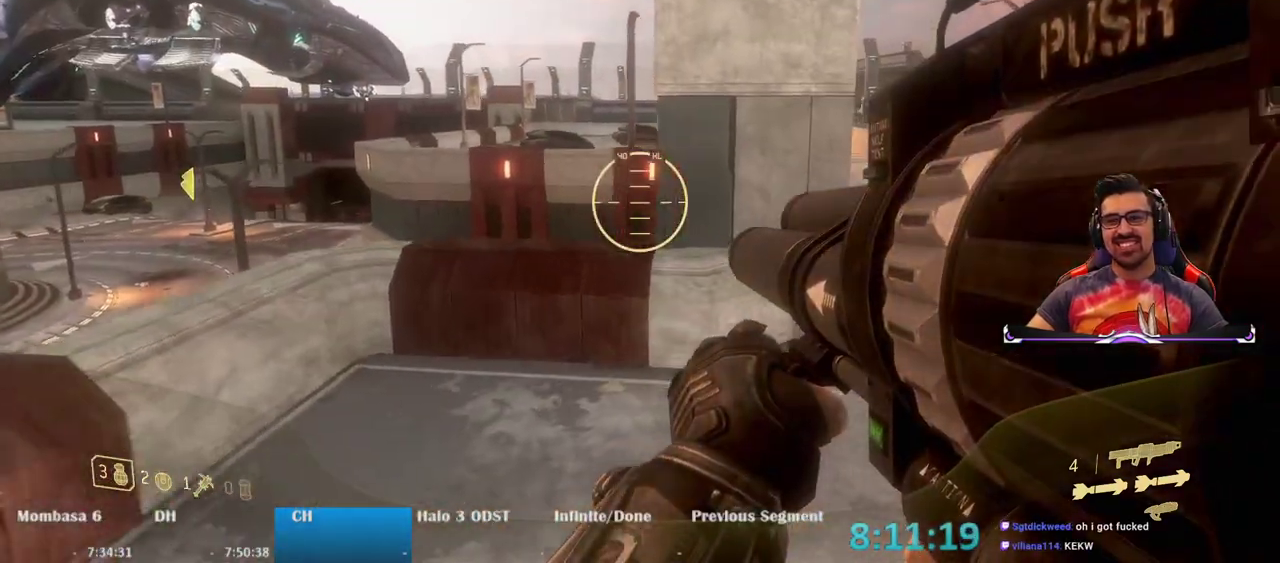
{"keys": ["d", "w"], "mouse": [], "events": []}
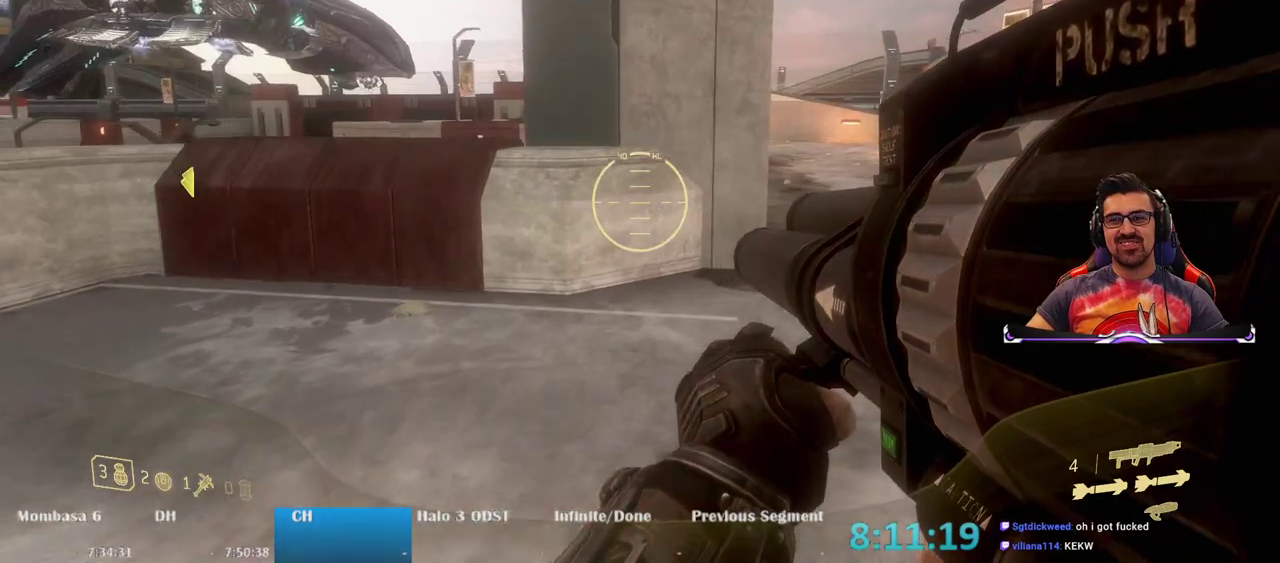
{"keys": ["d", "w"], "mouse": [], "events": []}
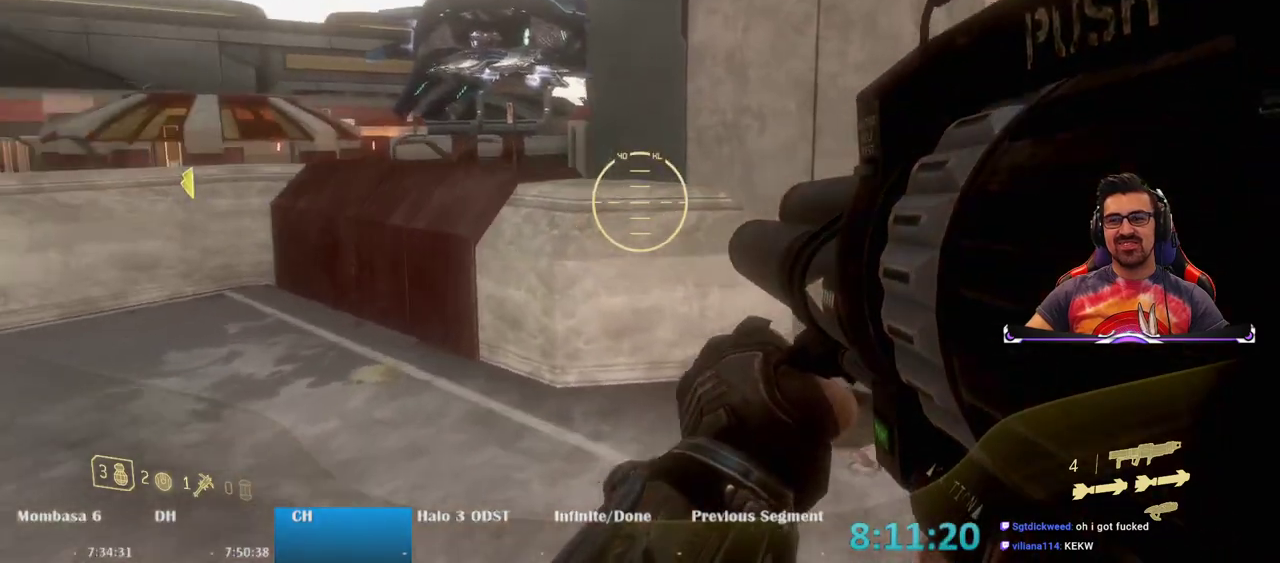
{"keys": ["w"], "mouse": [], "events": [[183, "d", "up"]]}
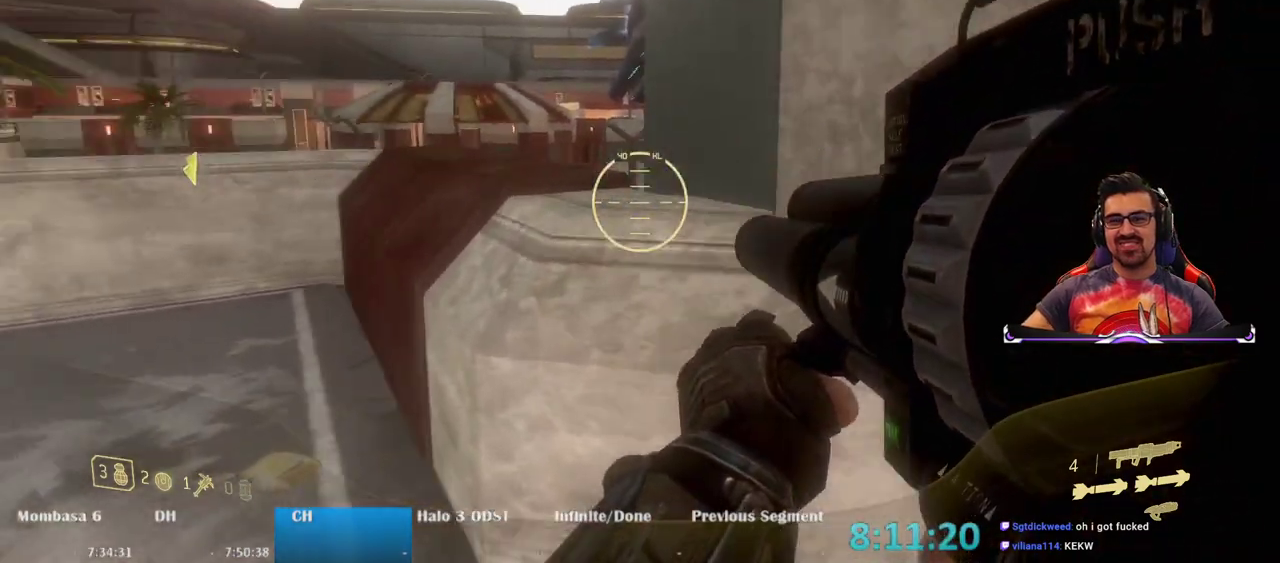
{"keys": [], "mouse": [], "events": [[100, "w", "up"]]}
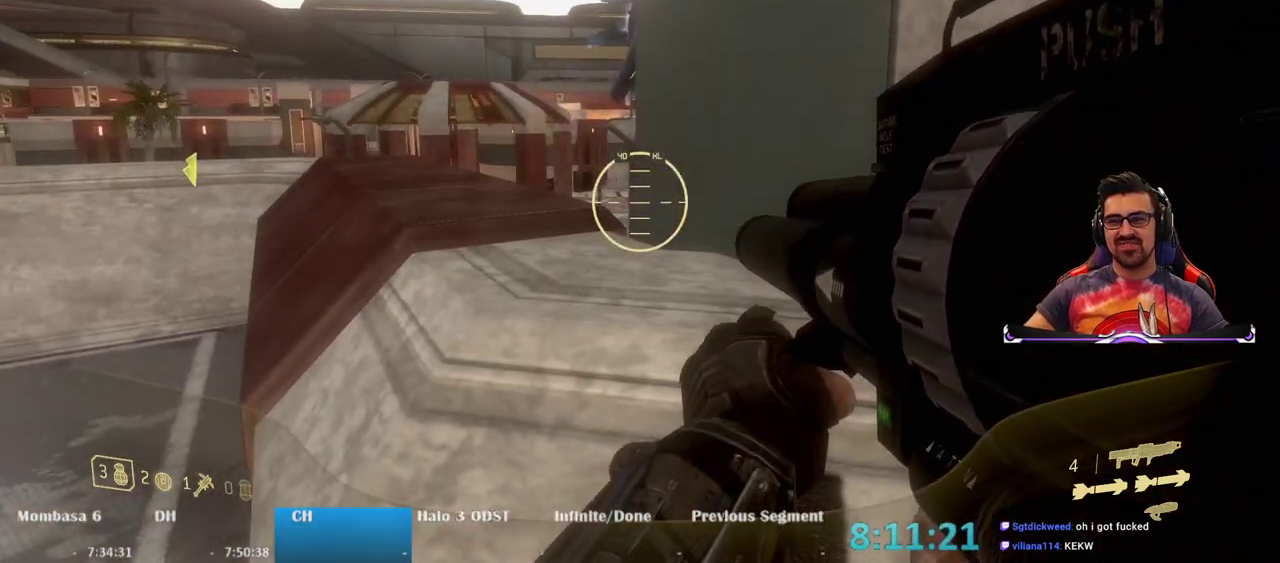
{"keys": [], "mouse": [], "events": []}
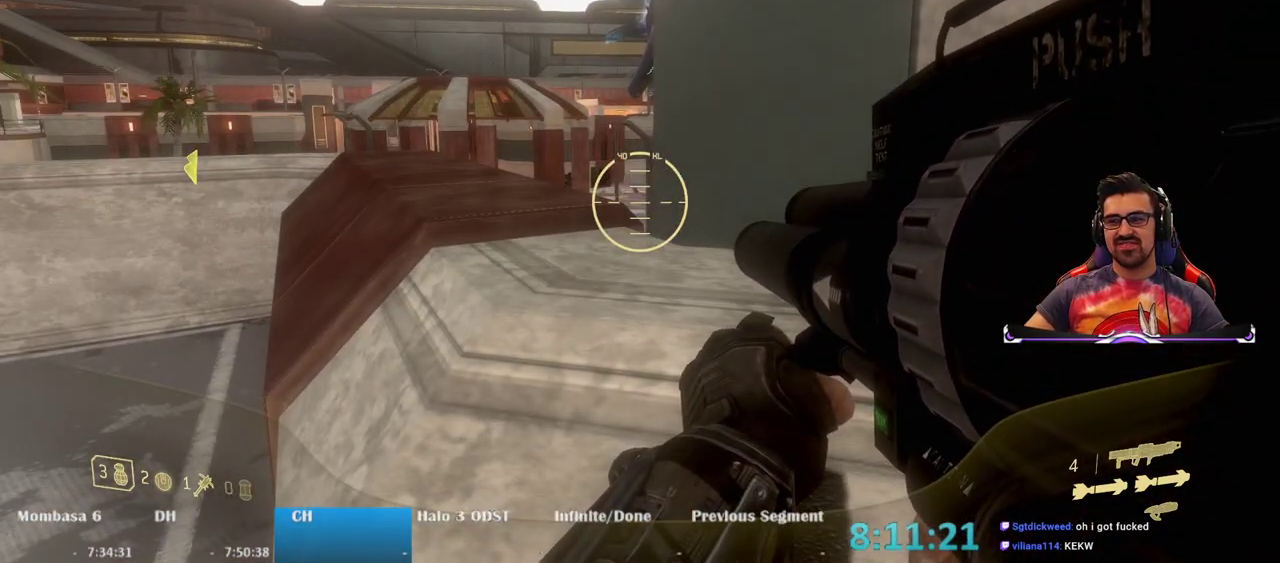
{"keys": ["w"], "mouse": [], "events": [[183, "w", "down"], [217, "space", "down"], [417, "space", "up"]]}
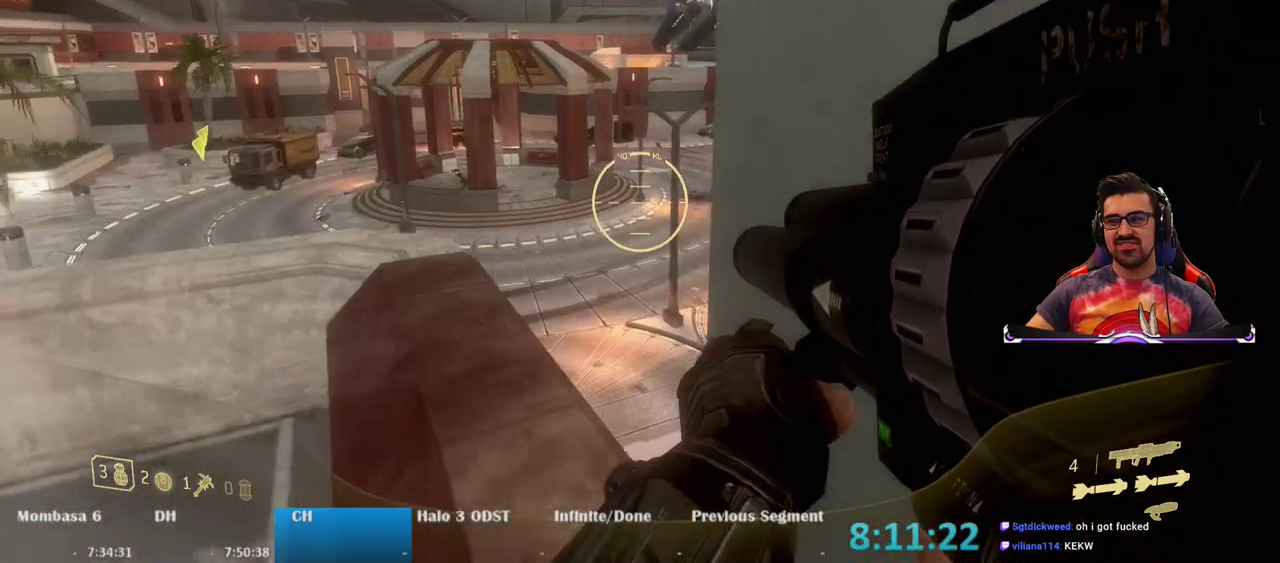
{"keys": ["w"], "mouse": ["left"], "events": [[17, "w", "up"], [150, "d", "down"], [200, "w", "down"], [383, "d", "up"], [483, "mouse_left", "down"]]}
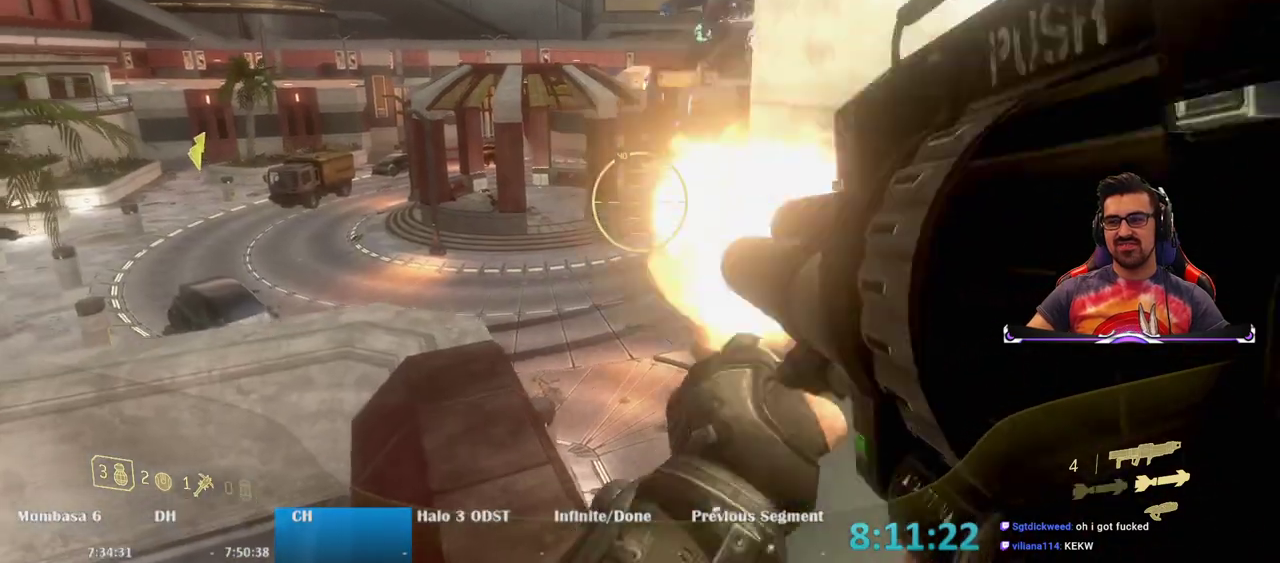
{"keys": ["a", "space", "w"], "mouse": [], "events": [[67, "mouse_left", "up"], [217, "w", "up"], [317, "a", "down"], [367, "space", "down"], [450, "w", "down"]]}
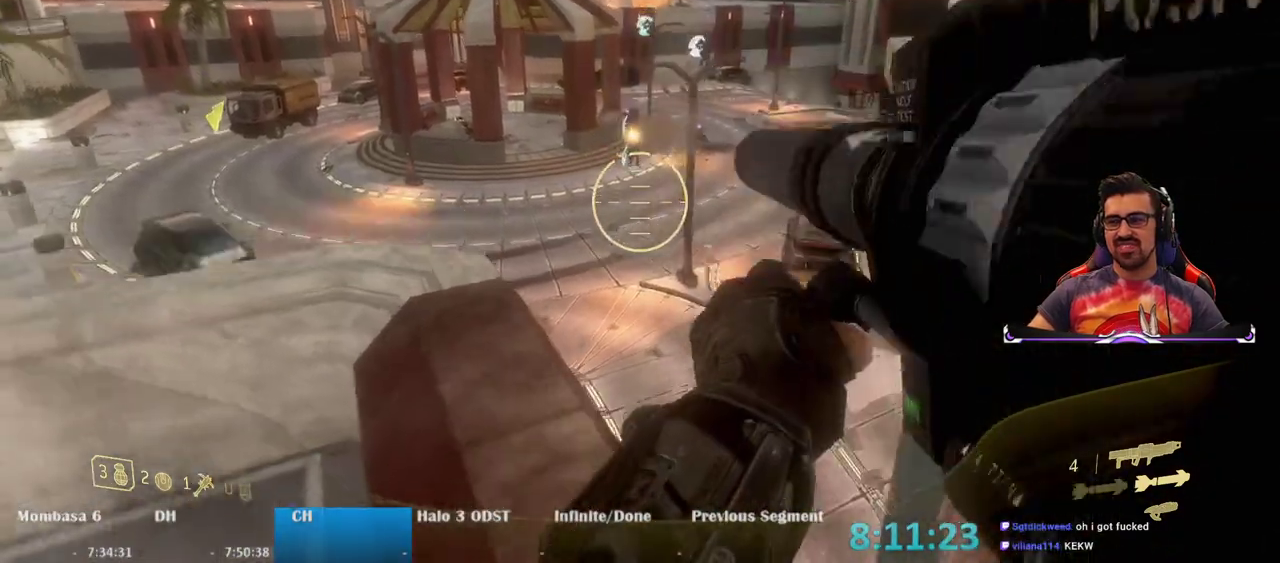
{"keys": ["a"], "mouse": [], "events": [[83, "space", "up"], [283, "w", "up"], [367, "mouse_left", "down"], [467, "mouse_left", "up"]]}
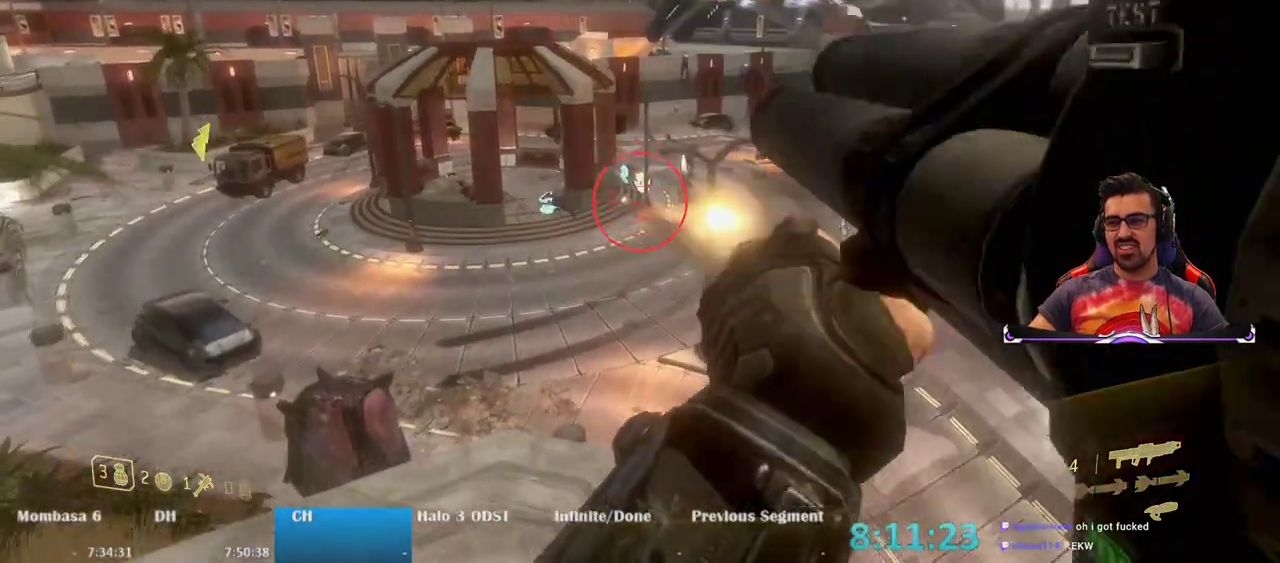
{"keys": ["a", "s"], "mouse": [], "events": [[150, "s", "down"]]}
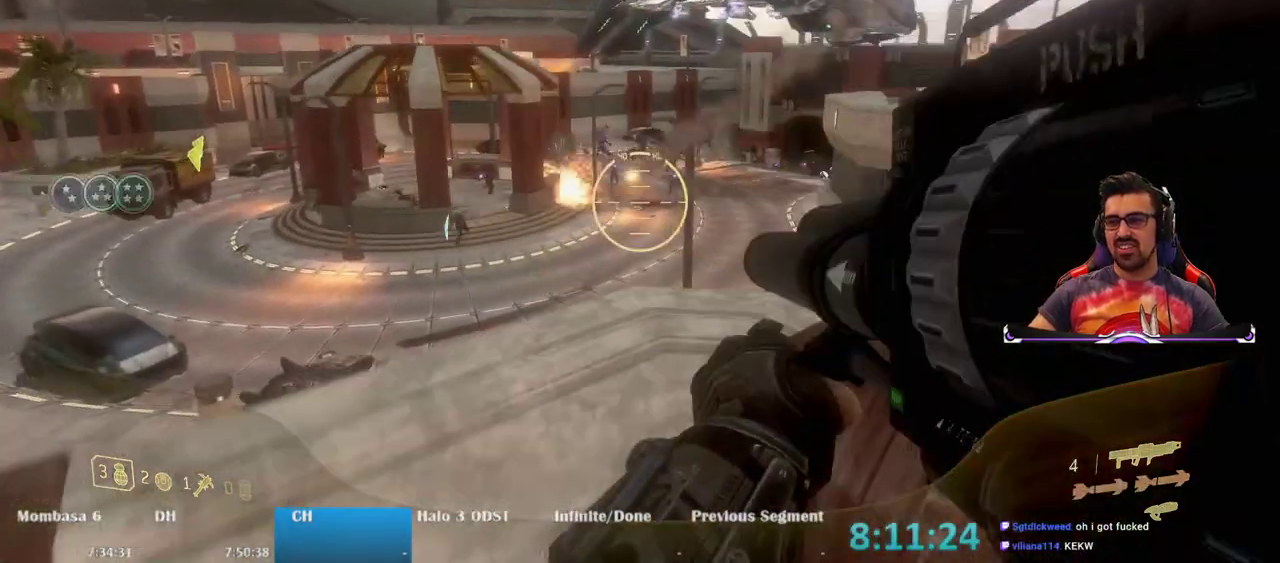
{"keys": ["a", "s", "space"], "mouse": [], "events": [[217, "mouse_wheel", "down"], [267, "mouse_wheel", "up"], [400, "space", "down"]]}
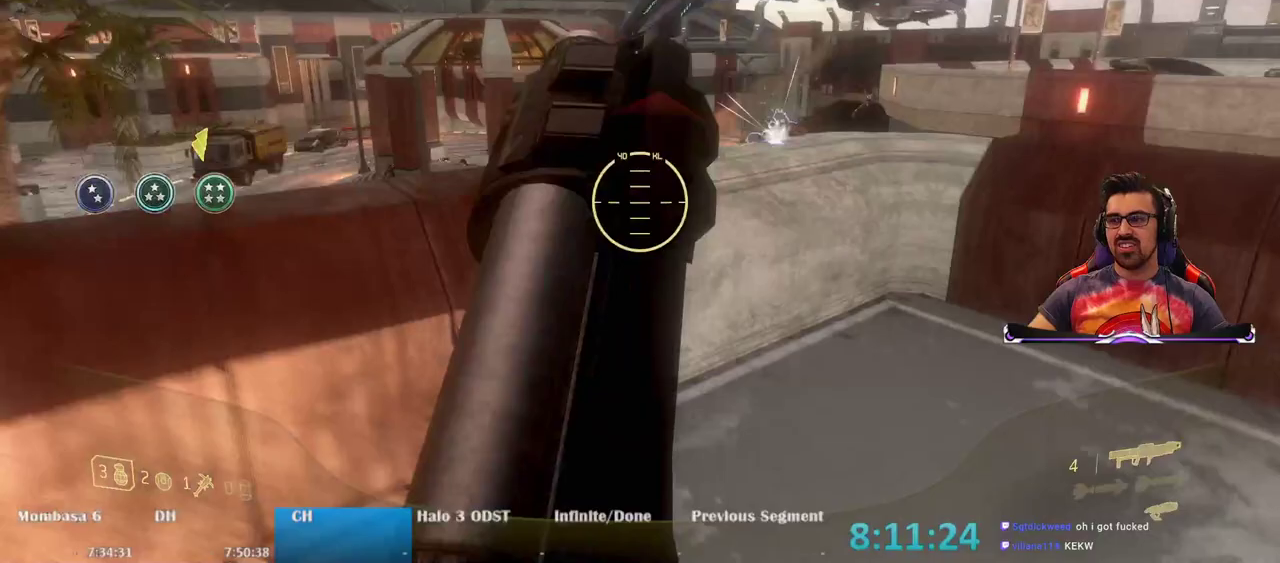
{"keys": ["a", "s"], "mouse": [], "events": [[83, "space", "up"]]}
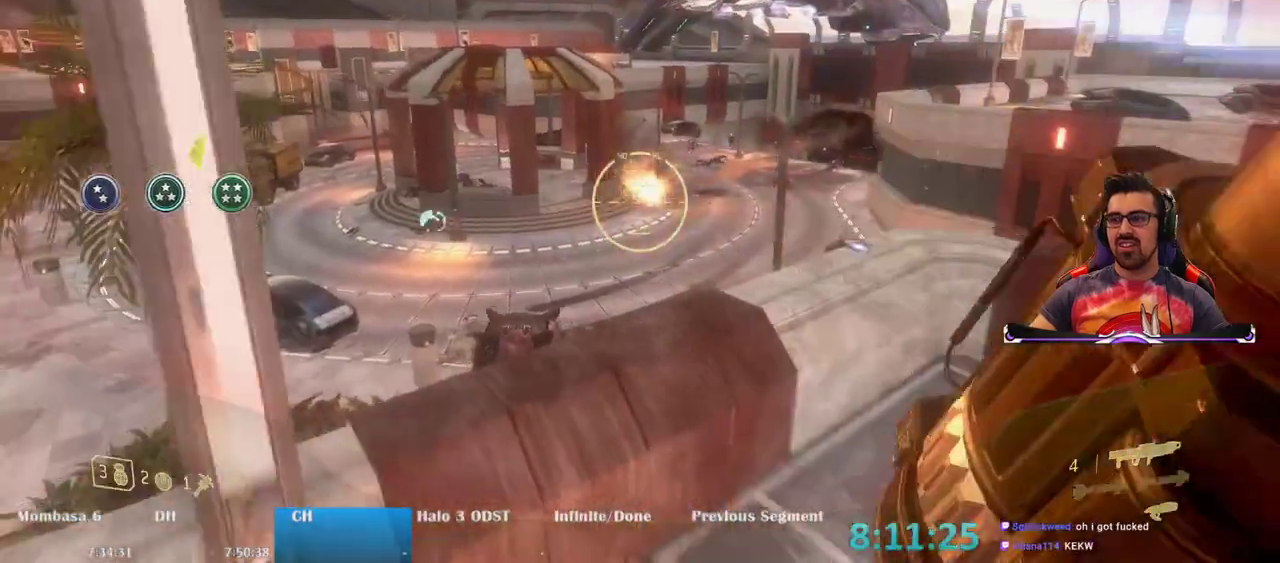
{"keys": ["a"], "mouse": [], "events": [[383, "s", "up"]]}
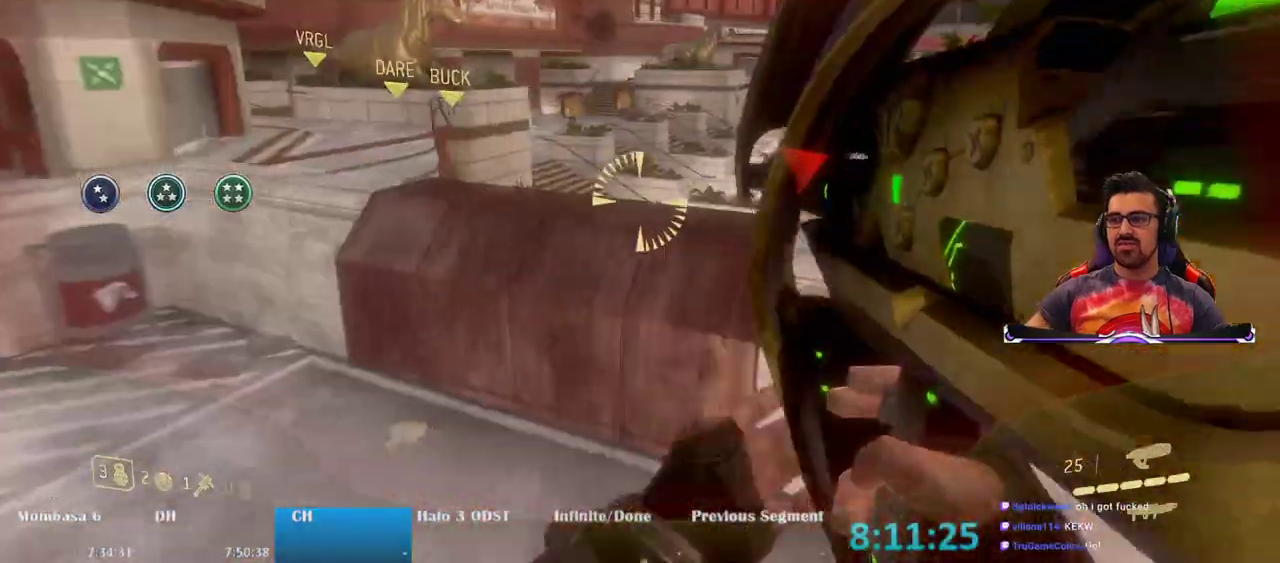
{"keys": ["a", "w"], "mouse": [], "events": [[167, "w", "down"]]}
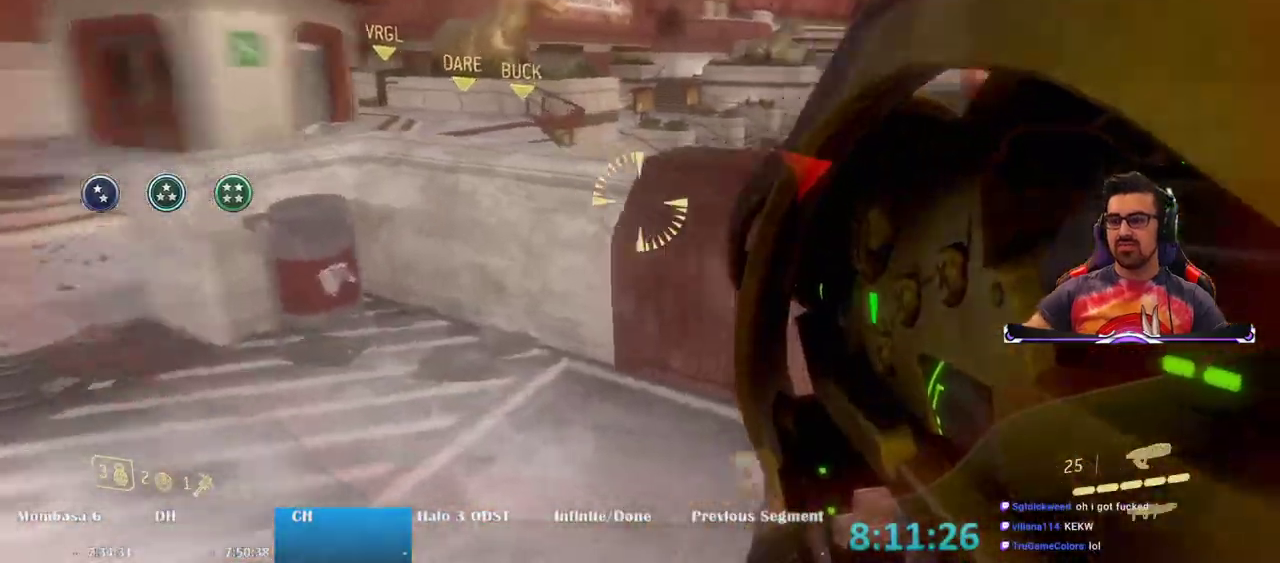
{"keys": ["a", "s"], "mouse": [], "events": [[100, "space", "down"], [100, "w", "up"], [233, "space", "up"], [367, "mouse_left", "down"], [417, "s", "down"], [467, "mouse_left", "up"]]}
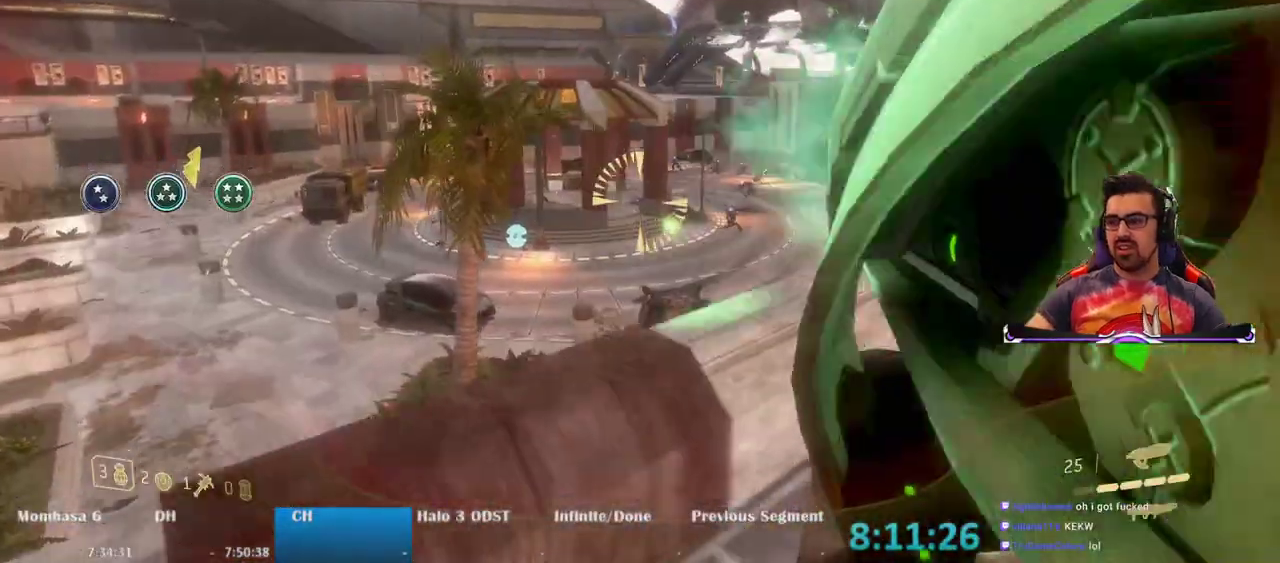
{"keys": ["s"], "mouse": ["left"], "events": [[100, "a", "up"], [100, "mouse_left", "down"], [183, "mouse_left", "up"], [317, "mouse_left", "down"], [400, "mouse_left", "up"], [483, "mouse_left", "down"]]}
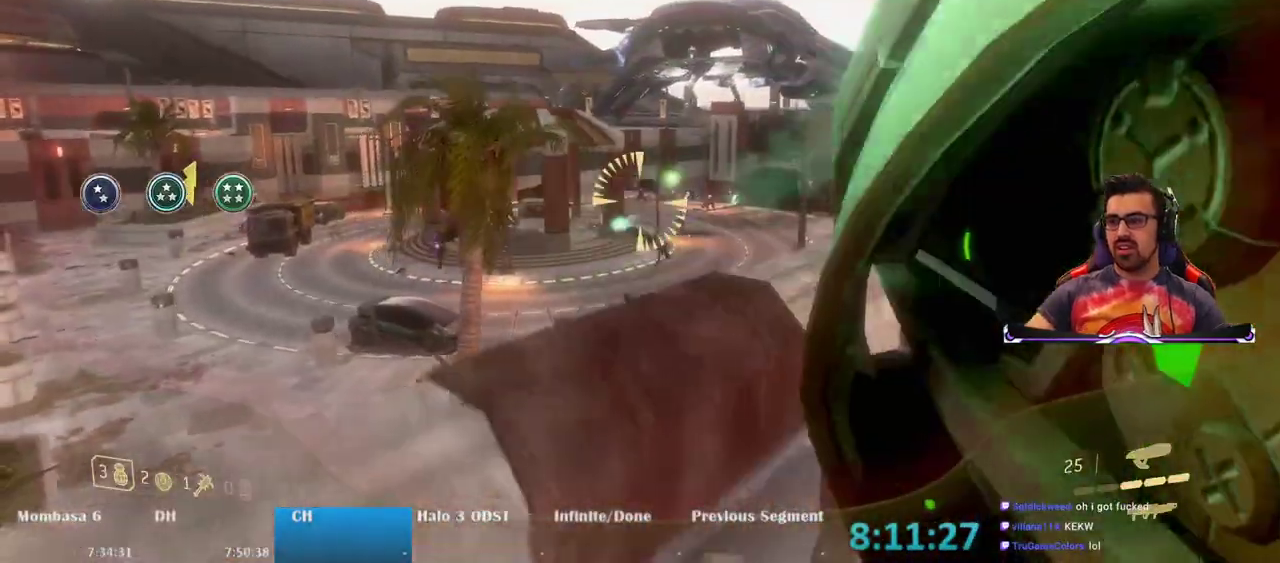
{"keys": ["a", "s", "space"], "mouse": ["left"], "events": [[33, "space", "down"], [100, "mouse_left", "up"], [167, "a", "down"], [200, "mouse_left", "down"], [267, "space", "up"], [350, "mouse_left", "up"], [400, "space", "down"], [450, "mouse_left", "down"]]}
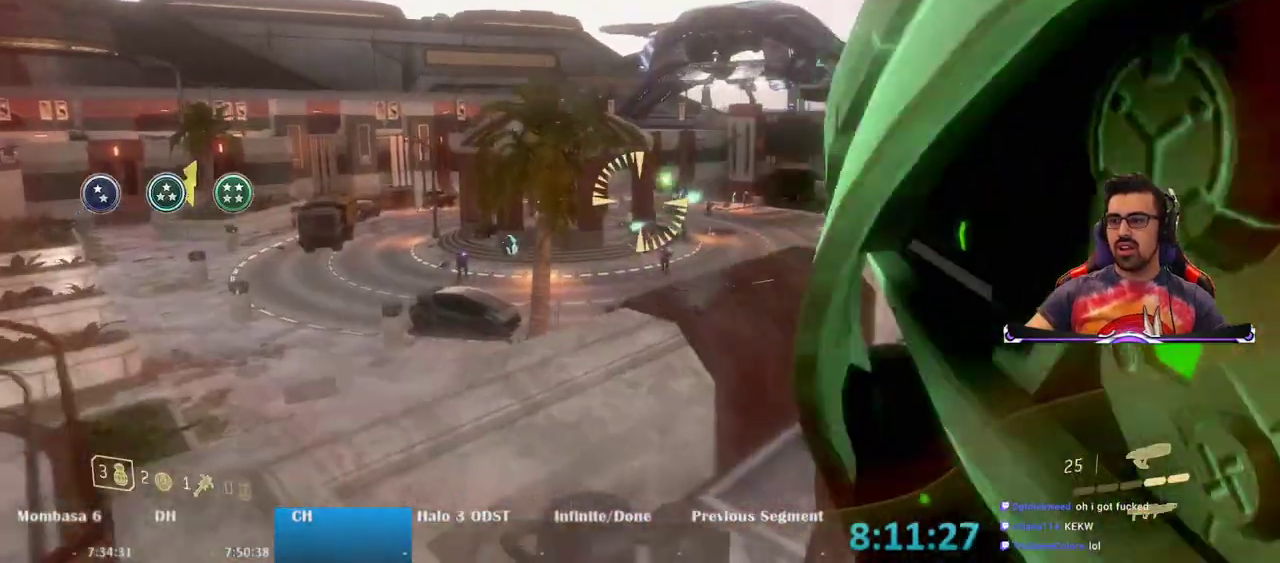
{"keys": ["a"], "mouse": [], "events": [[50, "mouse_left", "up"], [50, "space", "up"], [133, "mouse_left", "down"], [133, "s", "up"], [233, "mouse_left", "up"], [317, "mouse_left", "down"], [383, "mouse_left", "up"]]}
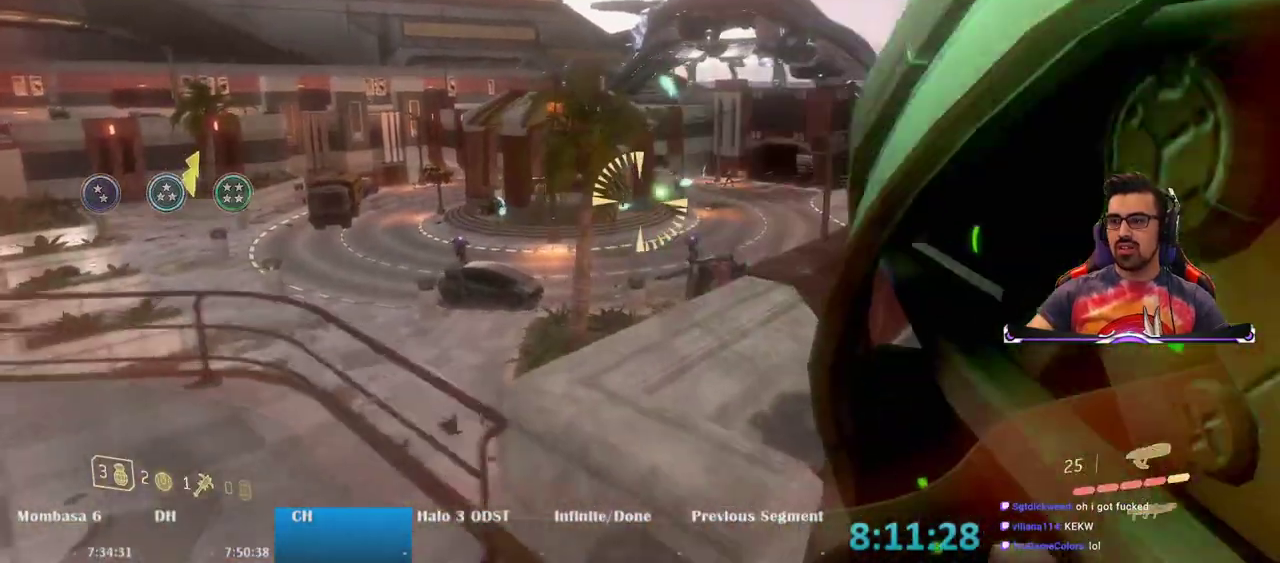
{"keys": ["a", "space", "w"], "mouse": [], "events": [[17, "mouse_left", "down"], [150, "mouse_left", "up"], [250, "mouse_left", "down"], [250, "w", "down"], [333, "mouse_left", "up"], [333, "space", "down"]]}
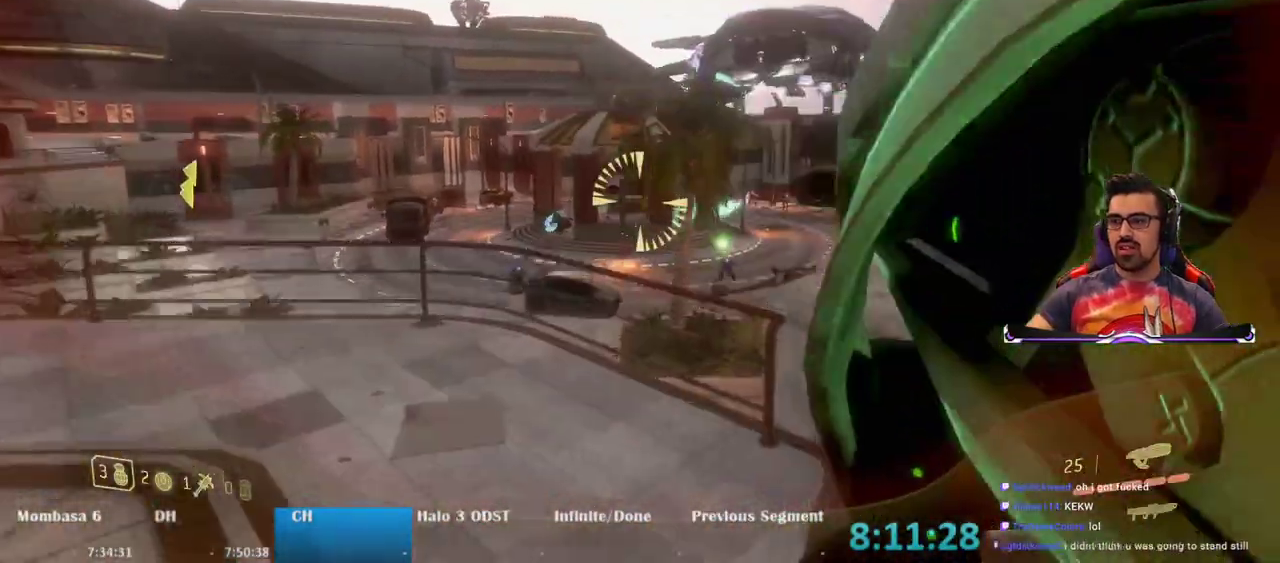
{"keys": ["a"], "mouse": [], "events": [[33, "space", "up"], [167, "mouse_left", "down"], [233, "mouse_left", "up"], [267, "w", "up"], [400, "mouse_left", "down"], [500, "mouse_left", "up"]]}
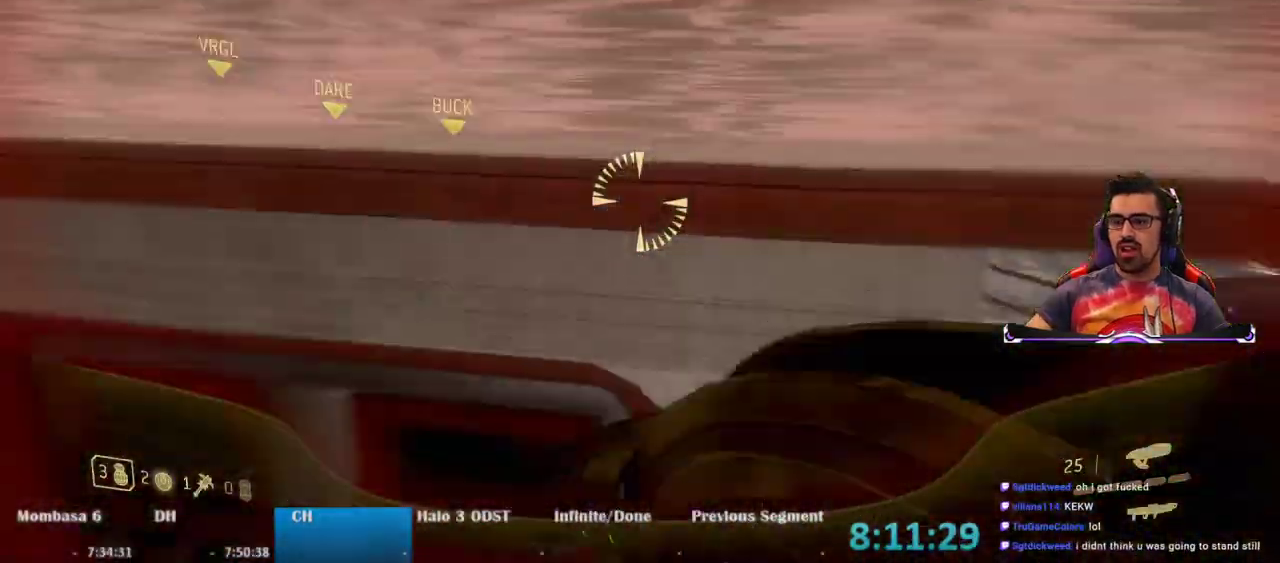
{"keys": ["a", "w"], "mouse": [], "events": [[183, "w", "down"], [233, "mouse_wheel", "down"], [367, "mouse_wheel", "up"]]}